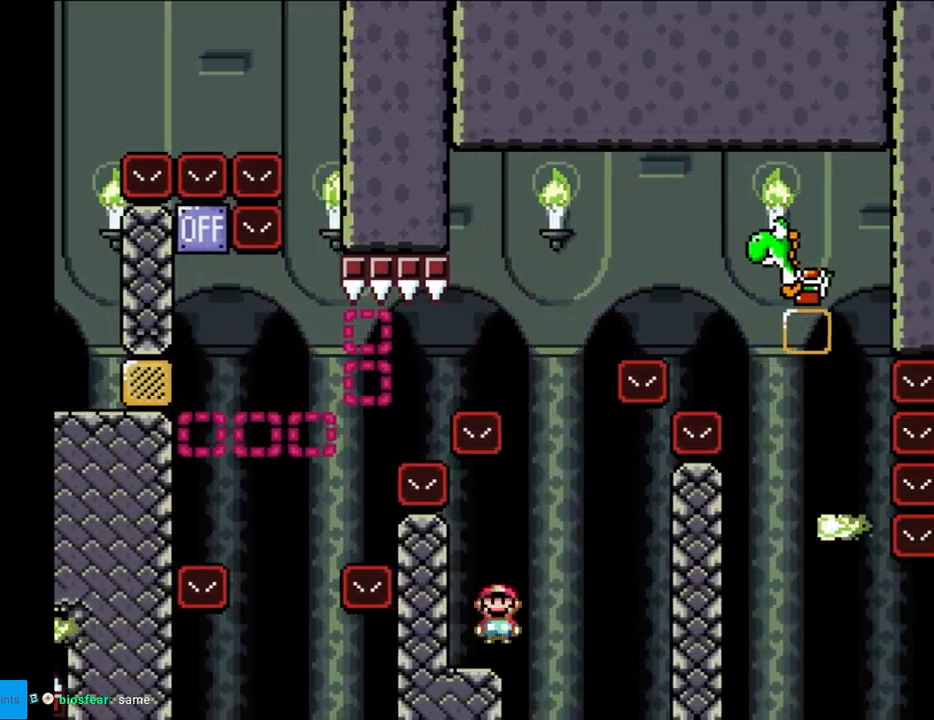
Gameplay with a controller (Nintendo layout); each line is a JSON object with the inputs held at the frame after it. "events" lists button and stick changes between this image and that frame as [ms after this image, input, new state], when the widget could be followed in between. Not read: L3 R3.
{"buttons": ["X"], "events": [[33, "A", "up"], [183, "DPAD_LEFT", "up"]]}
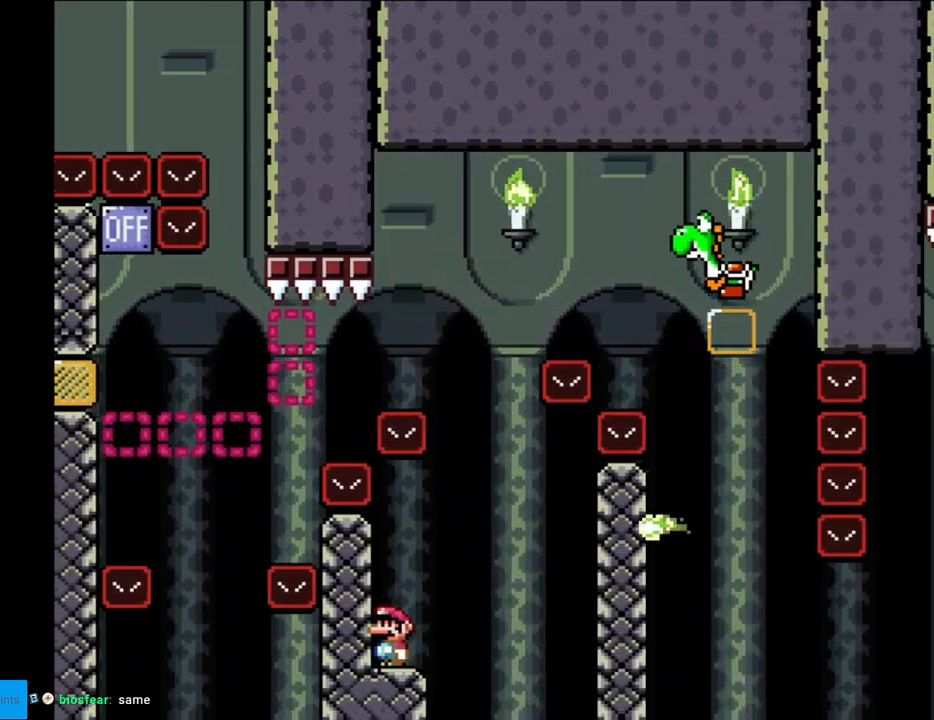
{"buttons": ["A", "X", "DPAD_RIGHT"], "events": [[150, "DPAD_RIGHT", "down"], [300, "A", "down"]]}
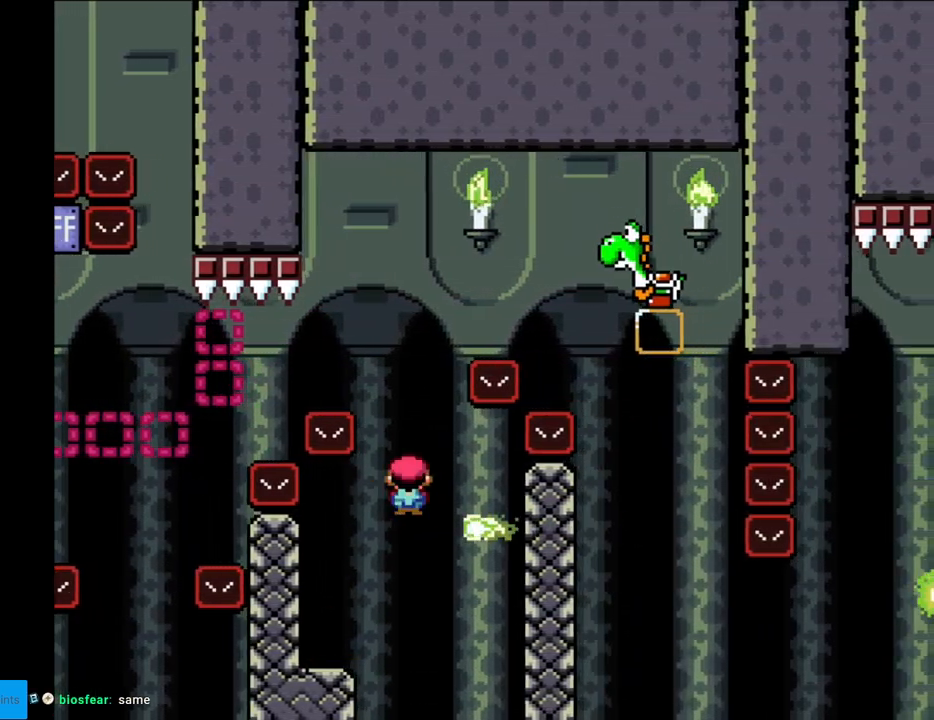
{"buttons": ["A", "X", "DPAD_RIGHT"], "events": [[17, "DPAD_RIGHT", "up"], [33, "DPAD_UP", "down"], [50, "DPAD_LEFT", "down"], [50, "DPAD_UP", "up"], [250, "DPAD_LEFT", "up"], [400, "DPAD_RIGHT", "down"]]}
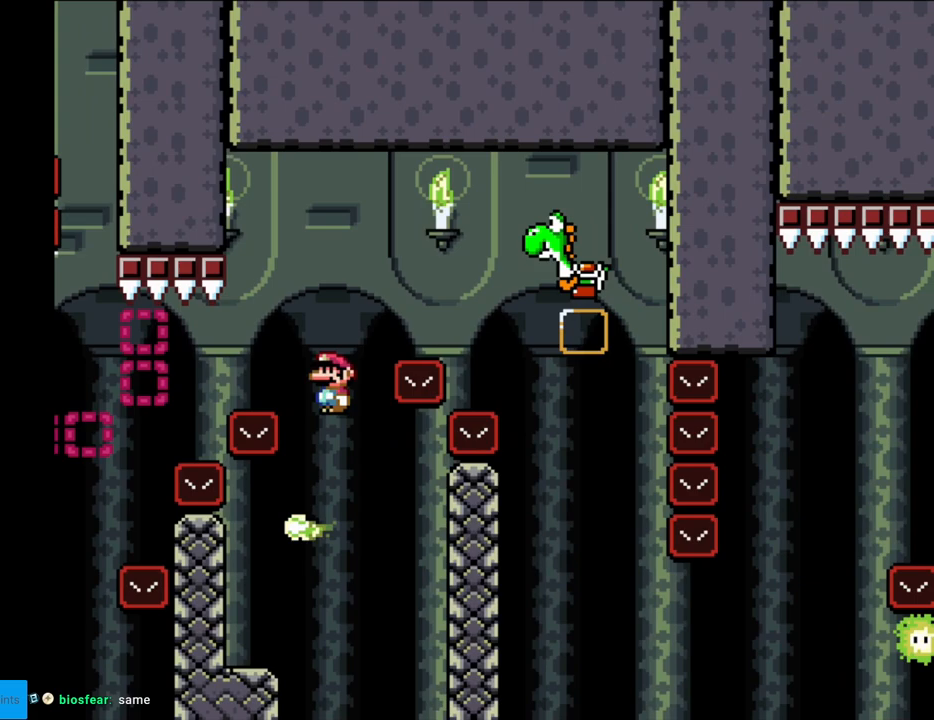
{"buttons": ["A", "X", "DPAD_RIGHT"], "events": []}
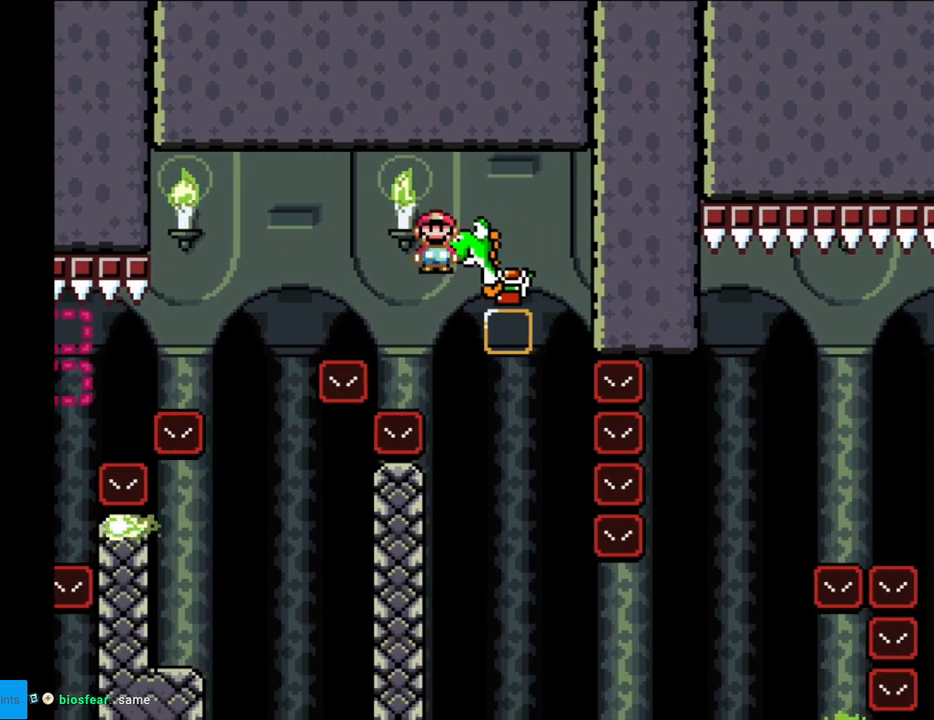
{"buttons": ["A", "X", "DPAD_RIGHT"], "events": [[67, "DPAD_RIGHT", "up"], [417, "DPAD_RIGHT", "down"]]}
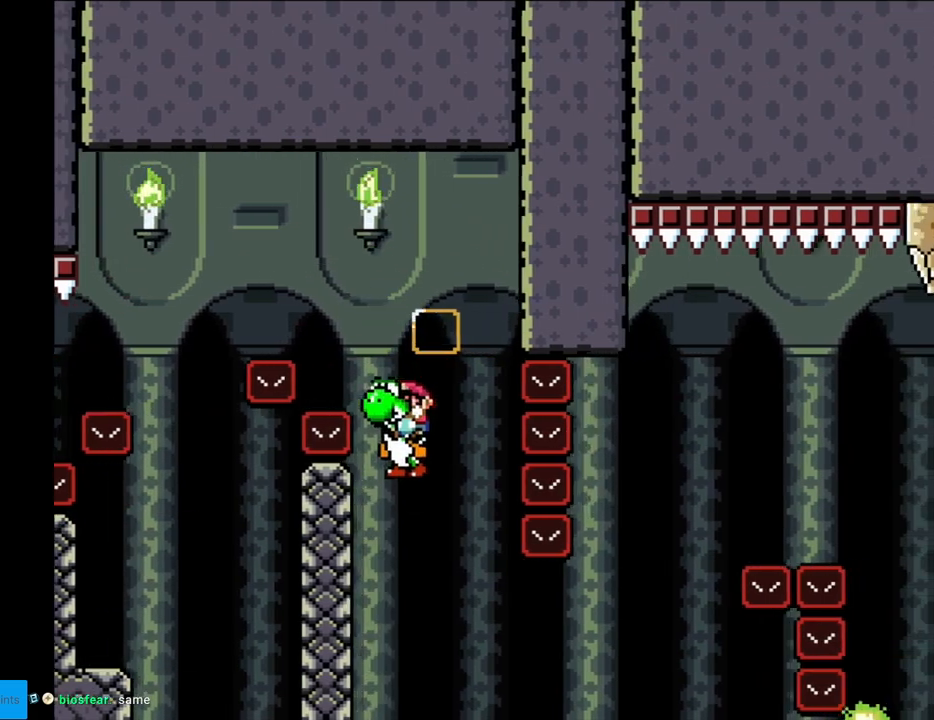
{"buttons": ["A", "X", "DPAD_RIGHT"], "events": [[50, "DPAD_RIGHT", "up"], [133, "DPAD_RIGHT", "down"], [317, "A", "up"], [433, "A", "down"]]}
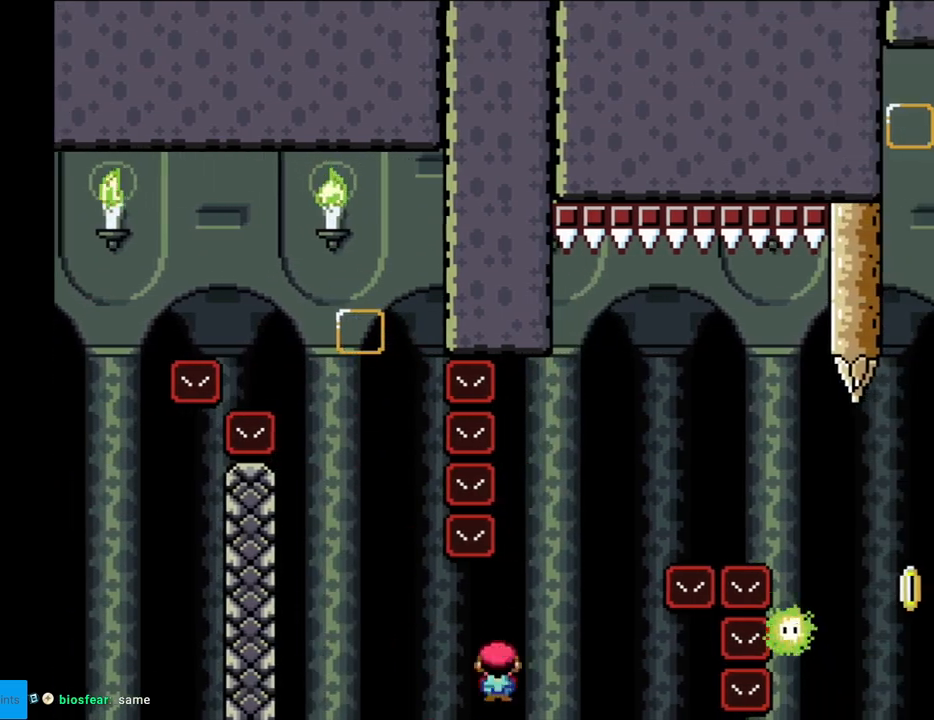
{"buttons": ["A", "X", "DPAD_LEFT"], "events": [[500, "DPAD_LEFT", "down"], [500, "DPAD_RIGHT", "up"]]}
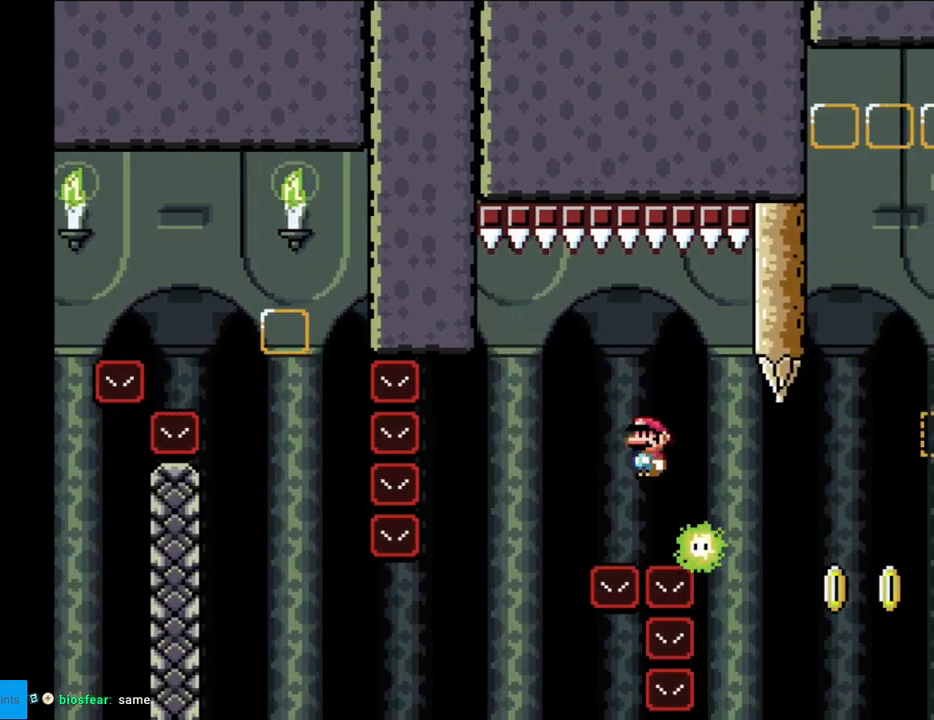
{"buttons": ["X", "DPAD_LEFT"], "events": [[183, "DPAD_LEFT", "up"], [300, "A", "up"], [367, "DPAD_LEFT", "down"]]}
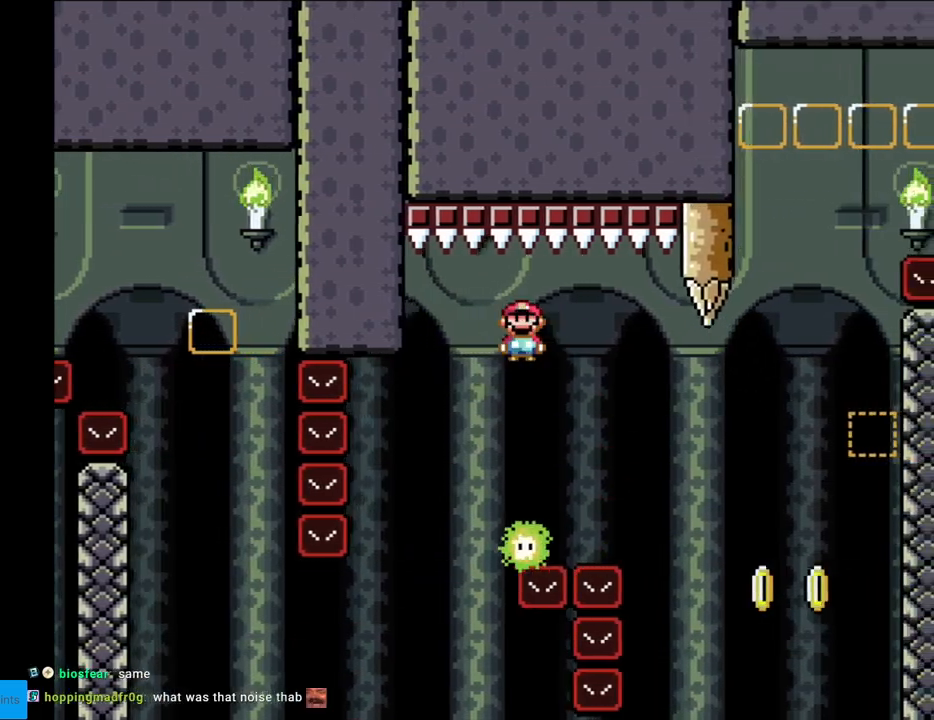
{"buttons": ["X", "DPAD_RIGHT"], "events": [[17, "DPAD_LEFT", "up"], [167, "DPAD_RIGHT", "down"], [200, "A", "down"], [317, "DPAD_RIGHT", "up"], [417, "DPAD_RIGHT", "down"], [450, "A", "up"]]}
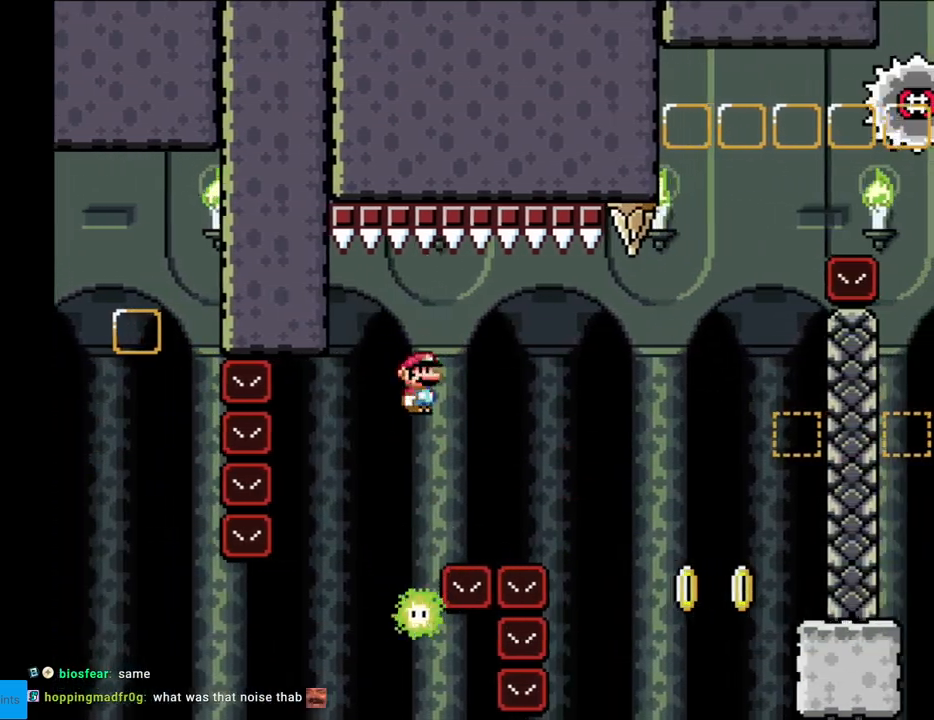
{"buttons": ["X", "Y", "DPAD_RIGHT"], "events": [[50, "A", "down"], [483, "A", "up"], [483, "Y", "down"]]}
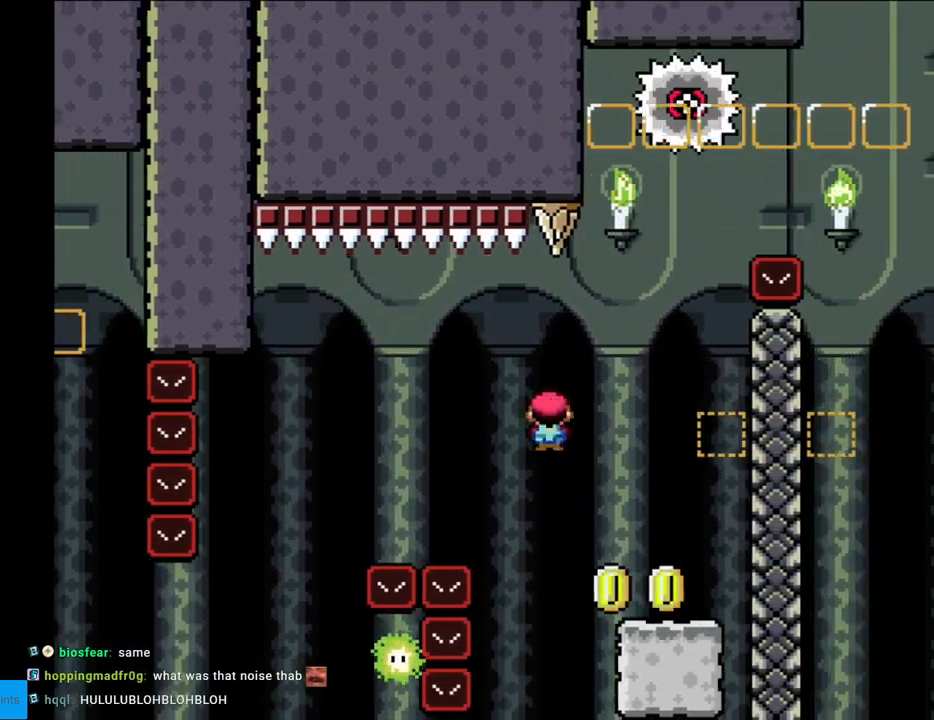
{"buttons": ["B", "Y", "DPAD_LEFT"], "events": [[33, "X", "up"], [283, "B", "down"], [350, "DPAD_RIGHT", "up"], [367, "DPAD_LEFT", "down"]]}
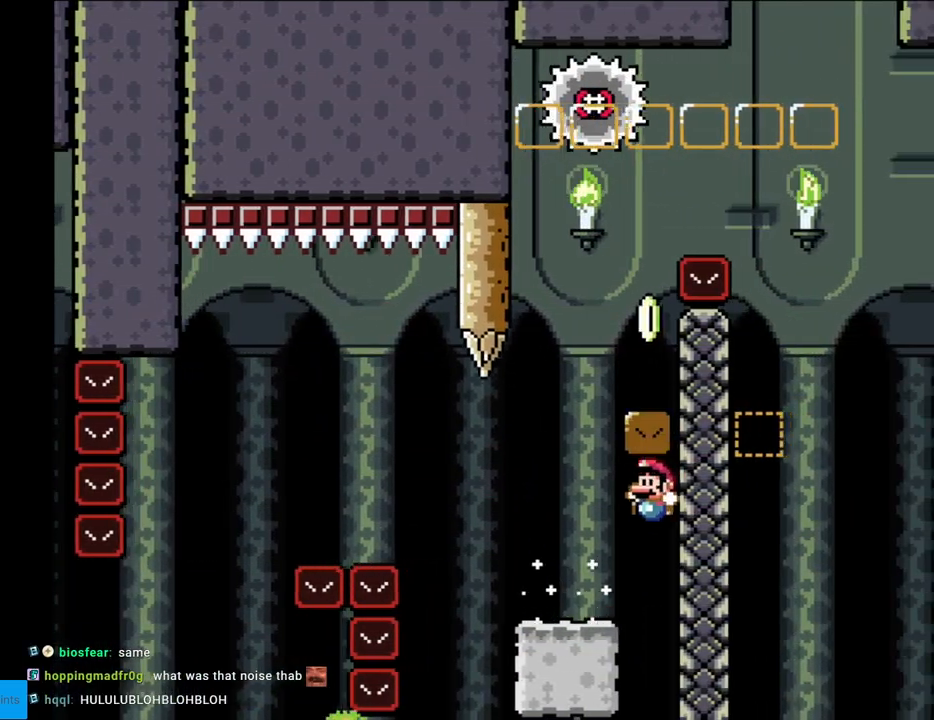
{"buttons": ["B", "Y", "DPAD_RIGHT"], "events": [[67, "B", "up"], [267, "B", "down"], [317, "DPAD_LEFT", "up"], [333, "DPAD_RIGHT", "down"]]}
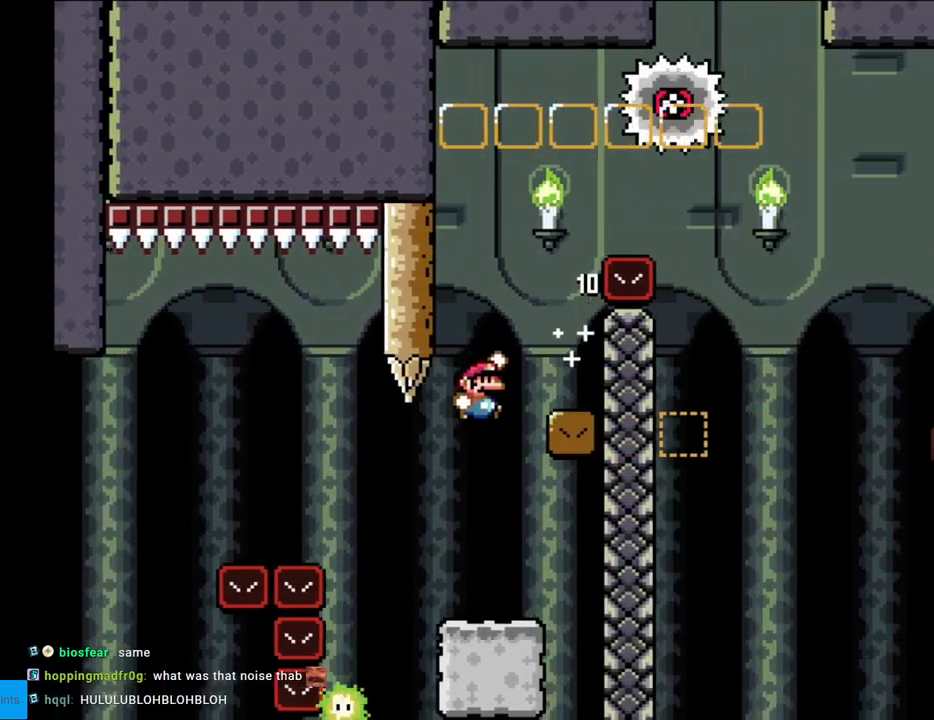
{"buttons": ["B", "Y", "DPAD_RIGHT"], "events": [[150, "B", "up"], [250, "DPAD_RIGHT", "up"], [267, "DPAD_LEFT", "down"], [433, "B", "down"], [450, "DPAD_LEFT", "up"], [467, "DPAD_RIGHT", "down"]]}
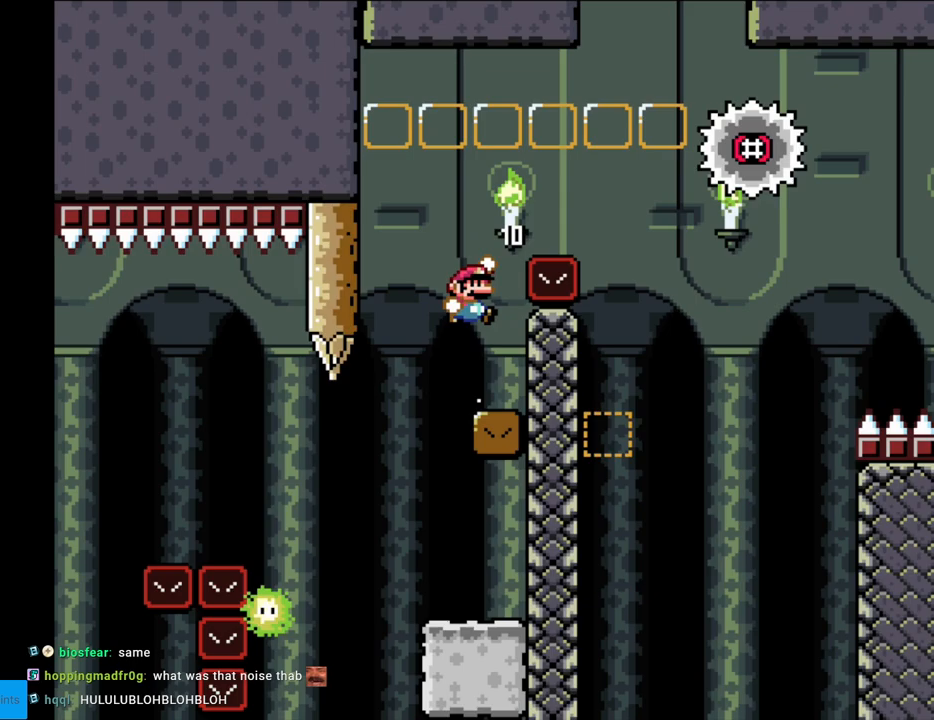
{"buttons": ["B", "Y", "DPAD_RIGHT"], "events": [[100, "B", "up"], [133, "B", "down"]]}
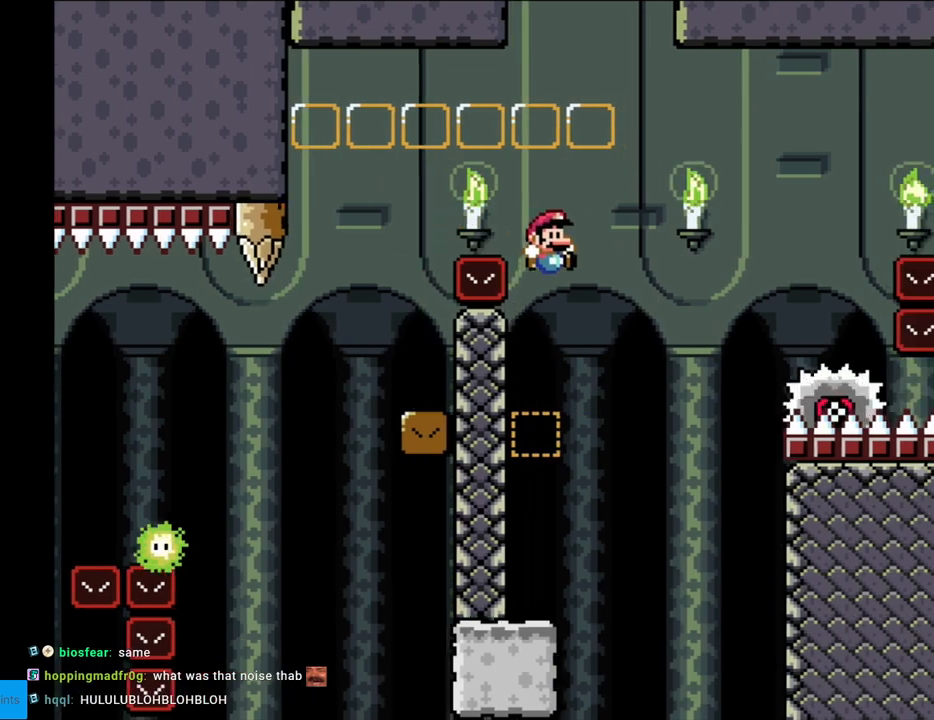
{"buttons": ["Y", "DPAD_LEFT"], "events": [[33, "DPAD_RIGHT", "up"], [50, "B", "up"], [117, "DPAD_LEFT", "down"]]}
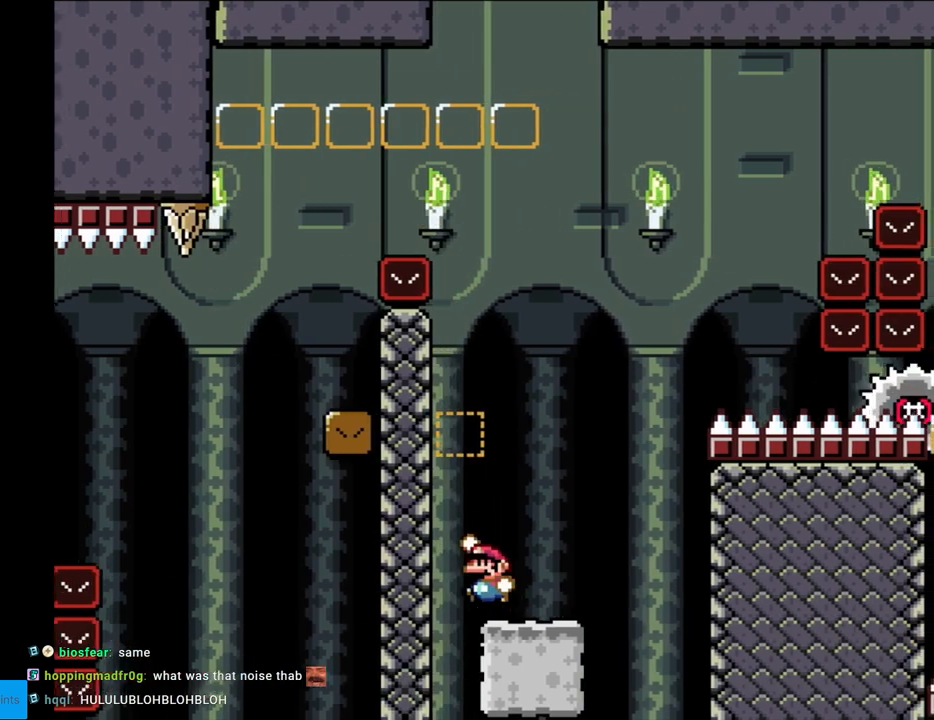
{"buttons": ["B", "Y", "DPAD_RIGHT"], "events": [[17, "B", "down"], [83, "DPAD_LEFT", "up"], [117, "DPAD_RIGHT", "down"], [383, "B", "up"], [500, "B", "down"]]}
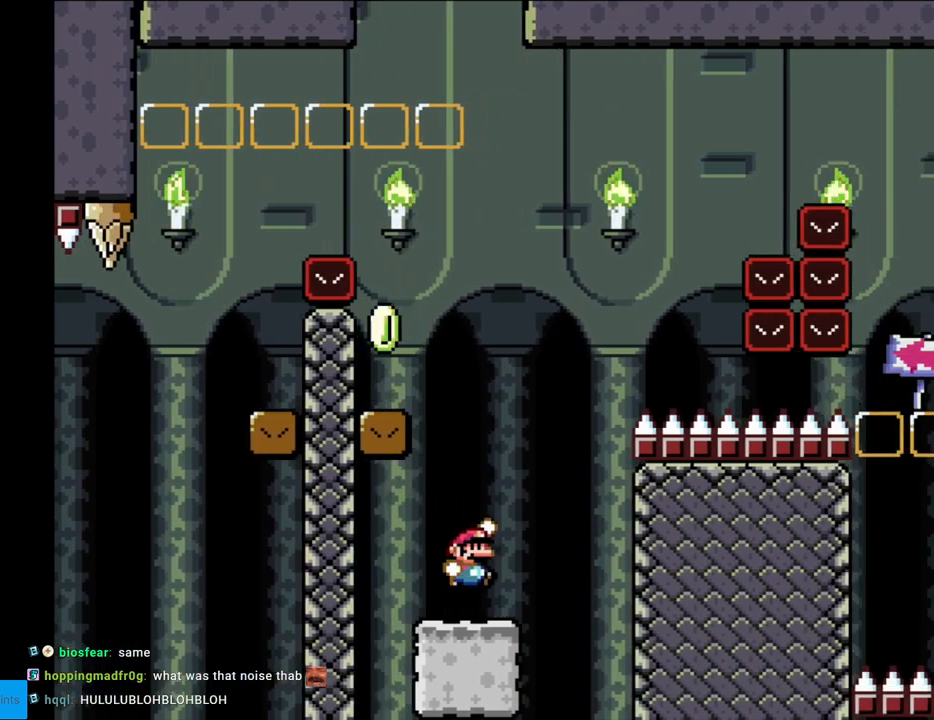
{"buttons": ["X", "DPAD_LEFT"], "events": [[17, "DPAD_RIGHT", "up"], [50, "DPAD_LEFT", "down"], [400, "B", "up"], [433, "X", "down"], [450, "Y", "up"]]}
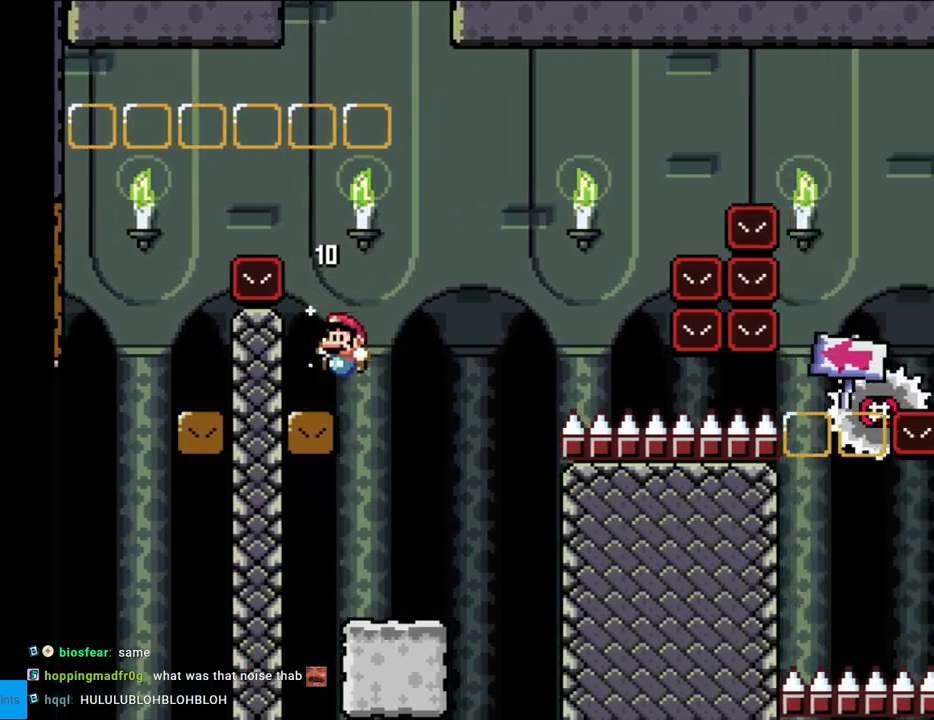
{"buttons": ["A", "X", "DPAD_RIGHT"], "events": [[83, "DPAD_LEFT", "up"], [383, "DPAD_RIGHT", "down"], [433, "A", "down"]]}
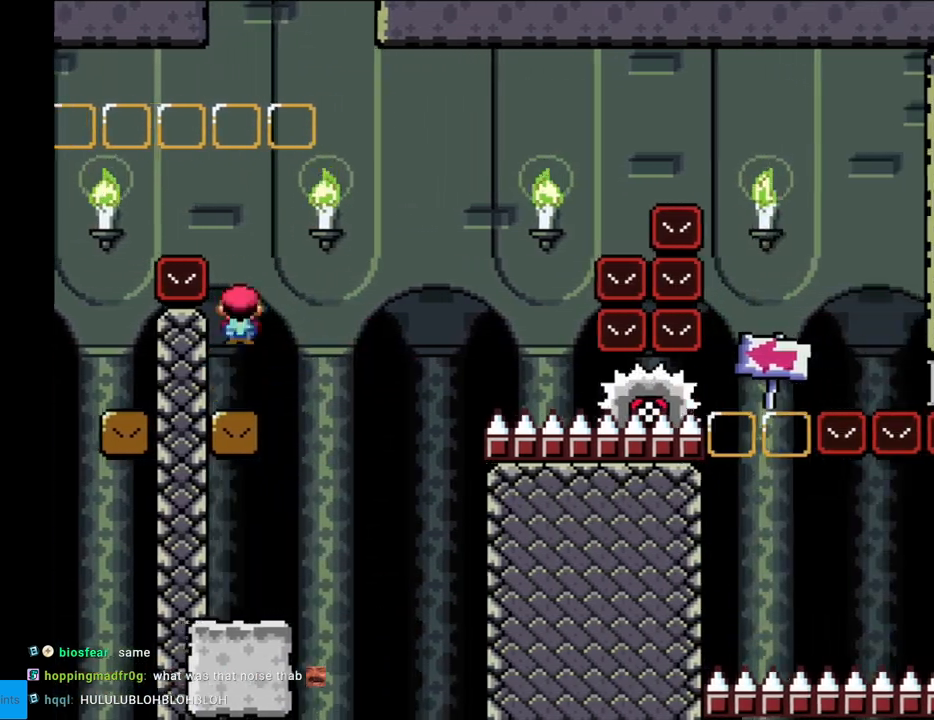
{"buttons": ["X", "DPAD_LEFT"], "events": [[300, "A", "up"], [483, "DPAD_RIGHT", "up"], [500, "DPAD_LEFT", "down"]]}
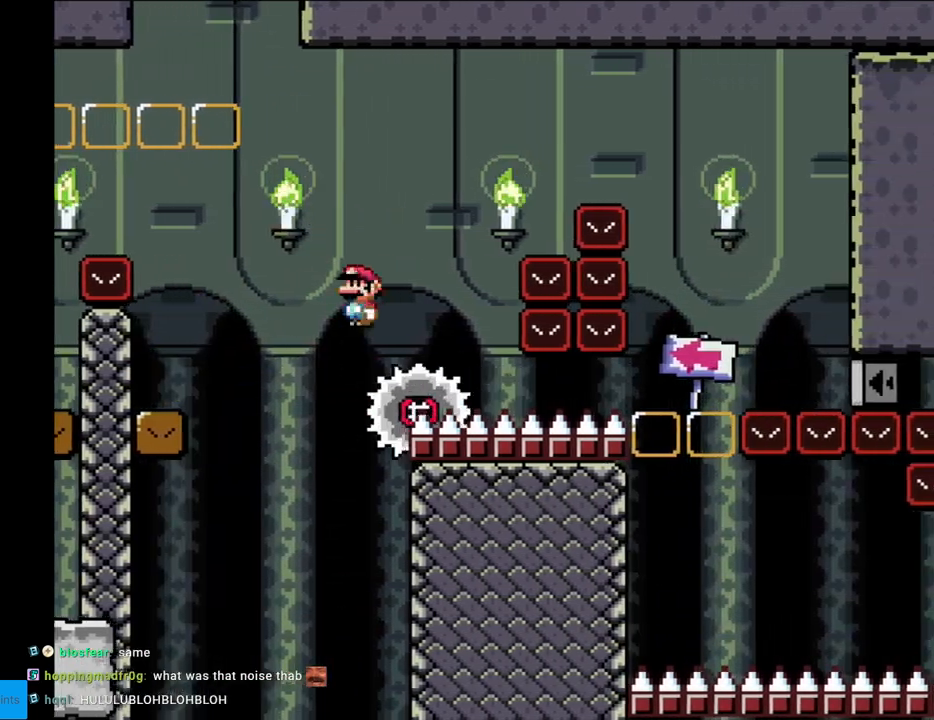
{"buttons": ["A", "X", "DPAD_RIGHT"], "events": [[17, "A", "down"], [83, "DPAD_LEFT", "up"], [100, "DPAD_RIGHT", "down"]]}
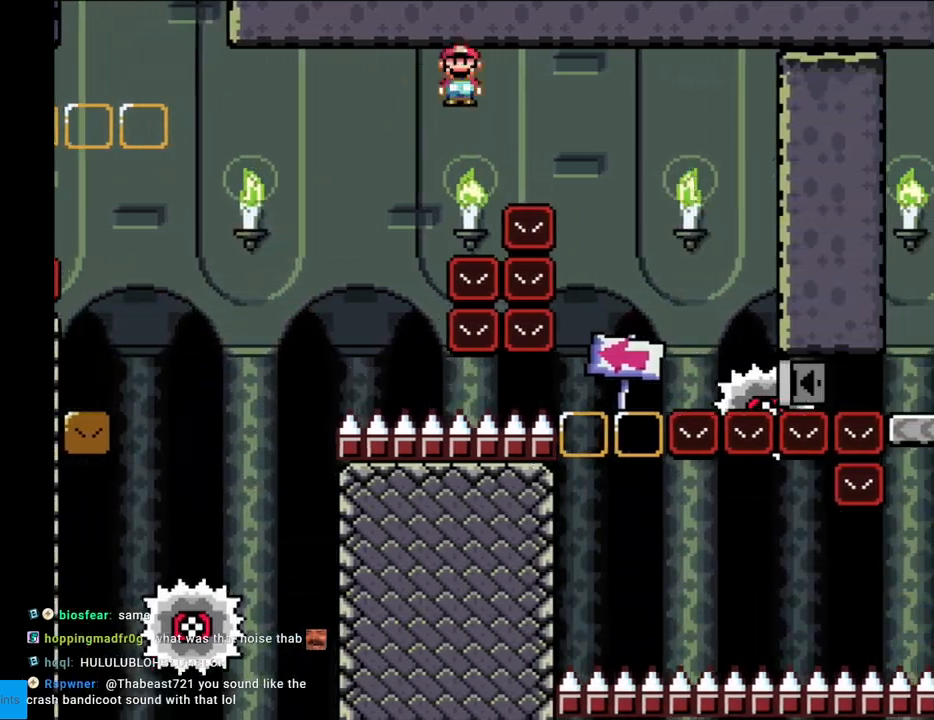
{"buttons": ["A", "X", "DPAD_LEFT"], "events": [[67, "A", "up"], [333, "DPAD_RIGHT", "up"], [350, "DPAD_LEFT", "down"], [383, "A", "down"]]}
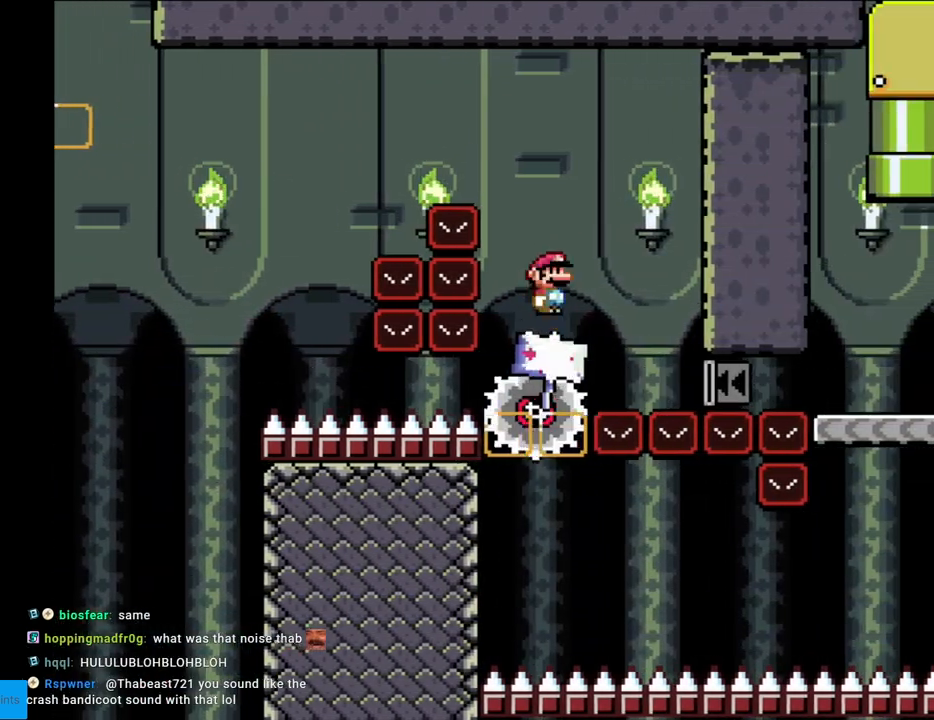
{"buttons": ["X", "DPAD_LEFT"], "events": [[17, "DPAD_LEFT", "up"], [50, "DPAD_LEFT", "down"], [83, "DPAD_LEFT", "up"], [150, "DPAD_LEFT", "down"], [433, "A", "up"]]}
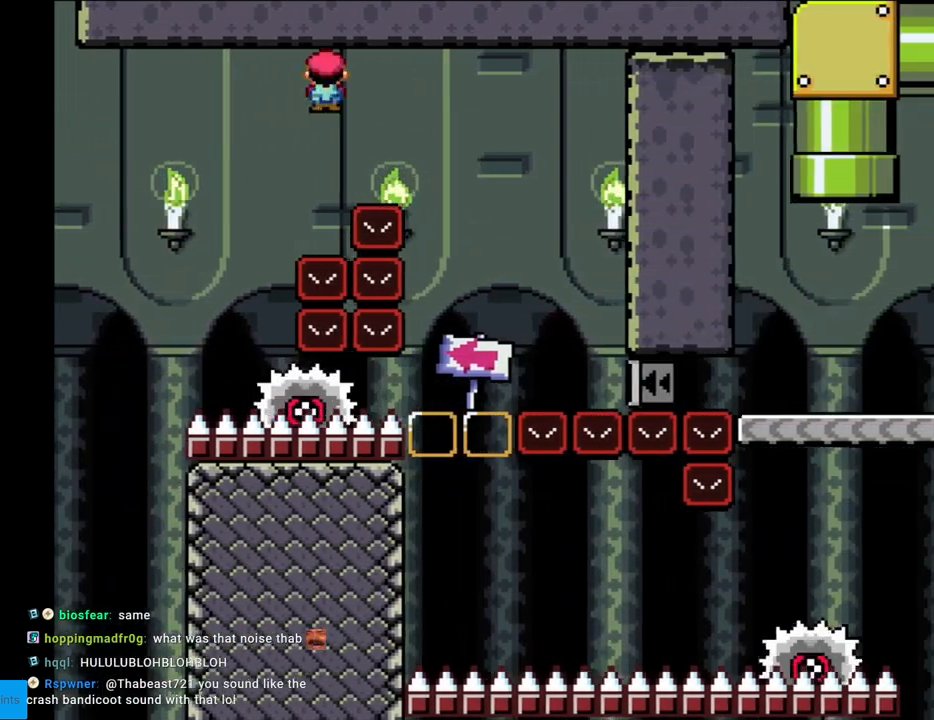
{"buttons": ["A", "X", "DPAD_RIGHT"], "events": [[200, "DPAD_LEFT", "up"], [217, "DPAD_RIGHT", "down"], [283, "A", "down"]]}
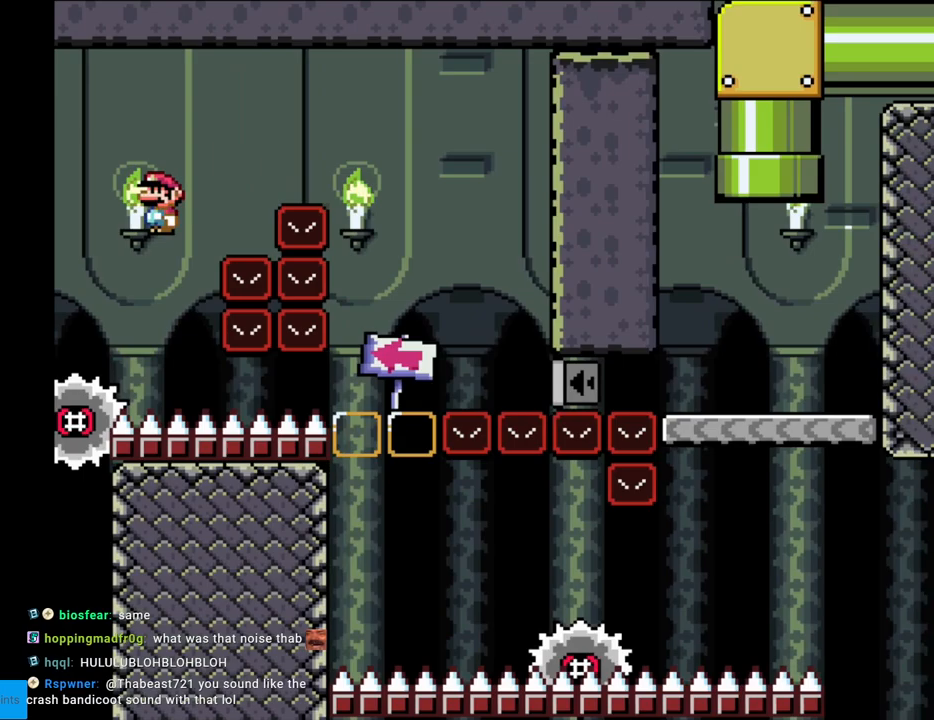
{"buttons": ["X", "DPAD_LEFT"], "events": [[167, "A", "up"], [250, "A", "down"], [400, "A", "up"], [450, "DPAD_RIGHT", "up"], [483, "DPAD_LEFT", "down"]]}
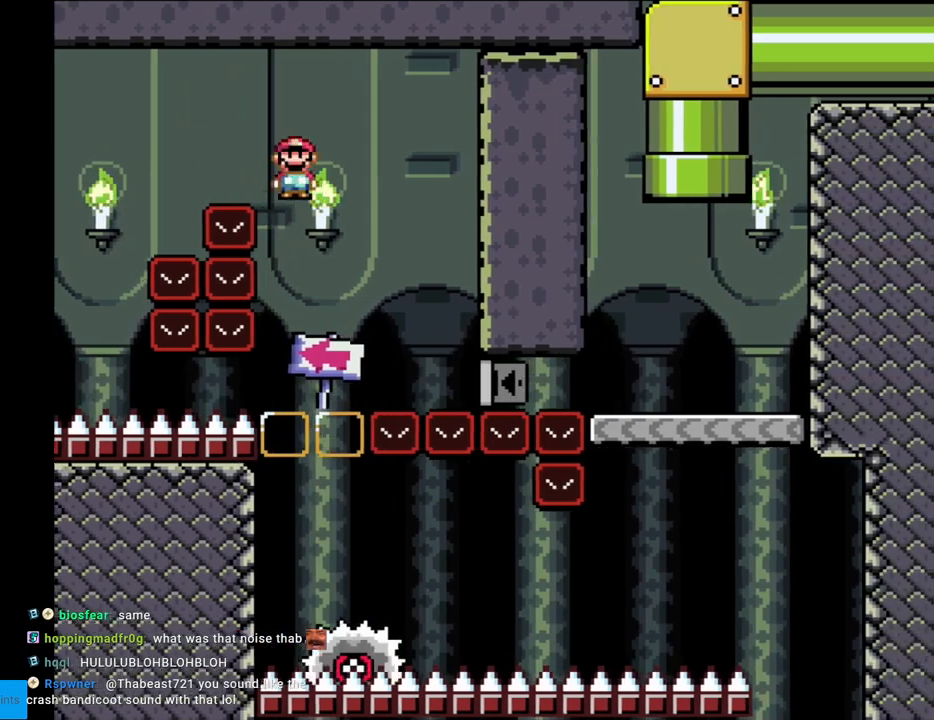
{"buttons": ["X", "DPAD_RIGHT"], "events": [[150, "DPAD_LEFT", "up"], [167, "DPAD_RIGHT", "down"], [333, "DPAD_RIGHT", "up"], [500, "DPAD_RIGHT", "down"]]}
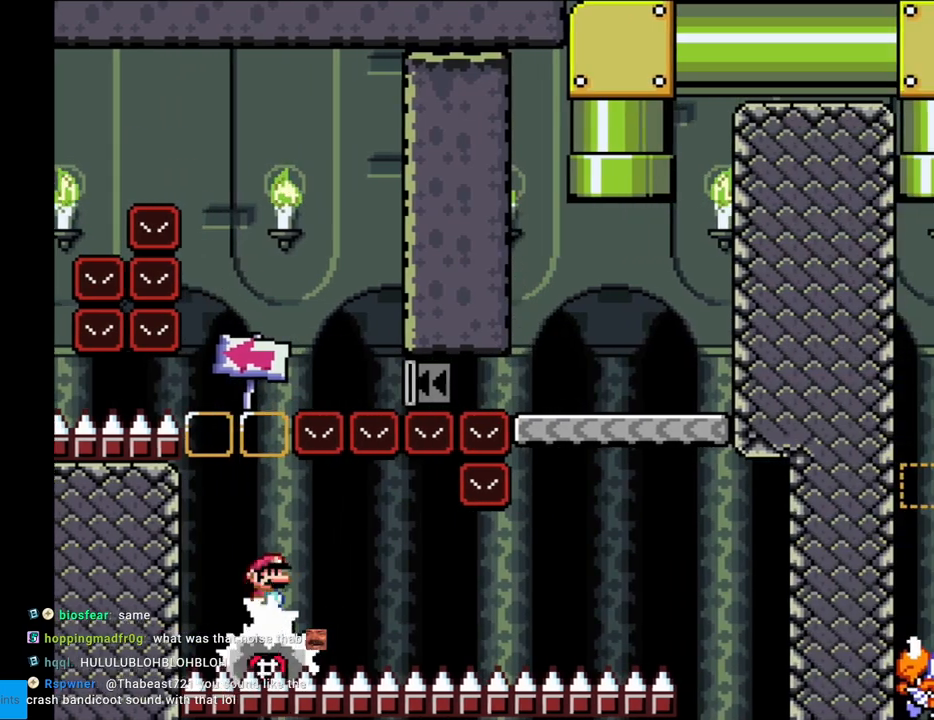
{"buttons": ["X"], "events": [[117, "DPAD_RIGHT", "up"]]}
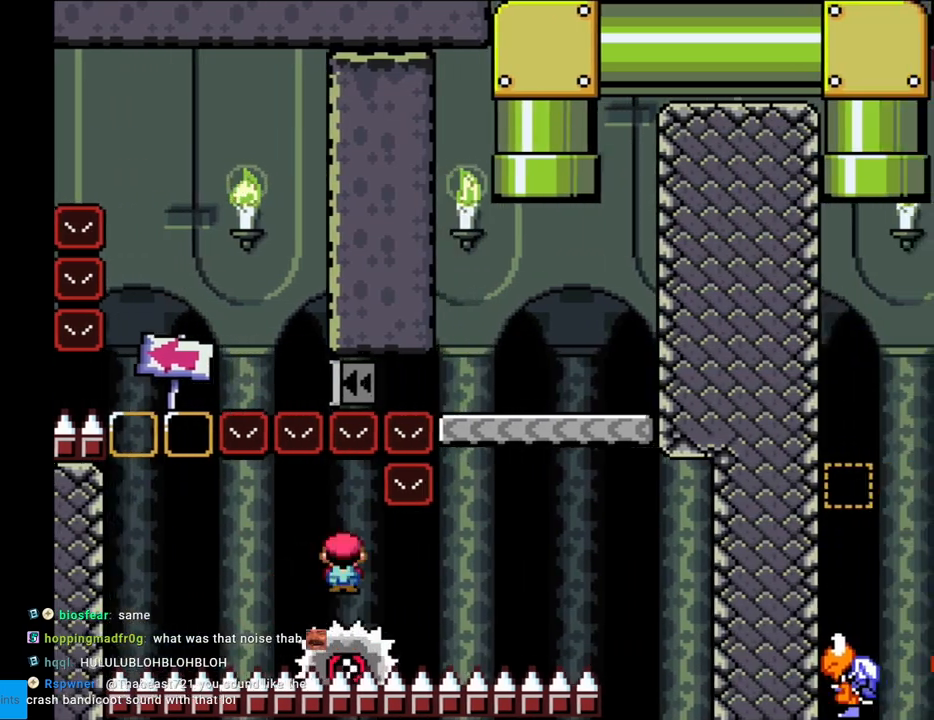
{"buttons": ["A", "X"], "events": [[300, "A", "down"]]}
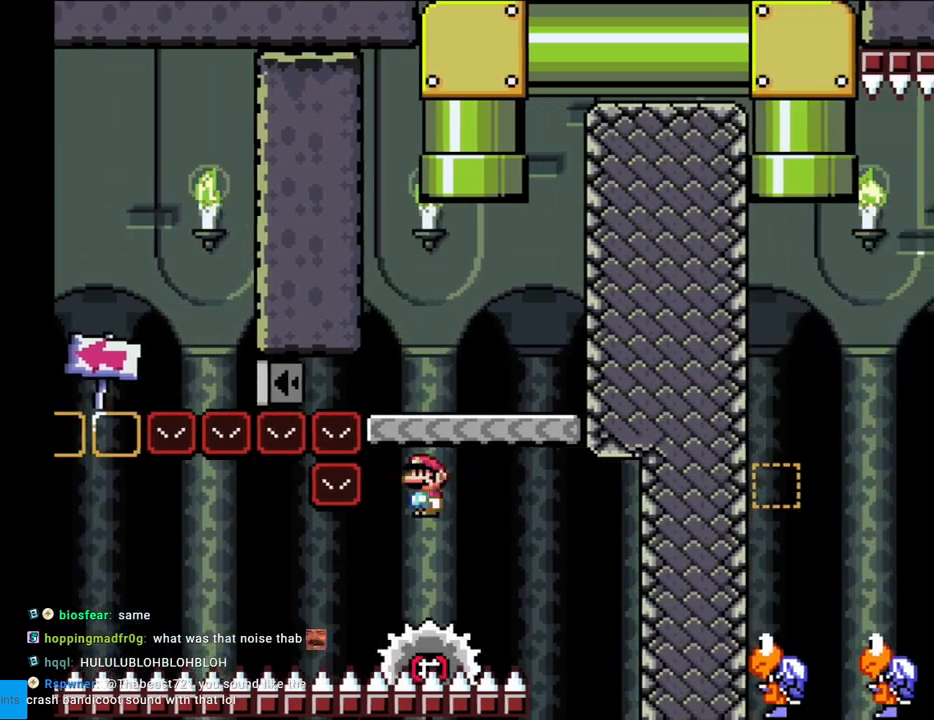
{"buttons": ["Y", "DPAD_RIGHT"], "events": [[167, "DPAD_LEFT", "down"], [300, "A", "up"], [350, "Y", "down"], [383, "DPAD_LEFT", "up"], [417, "DPAD_RIGHT", "down"], [417, "X", "up"]]}
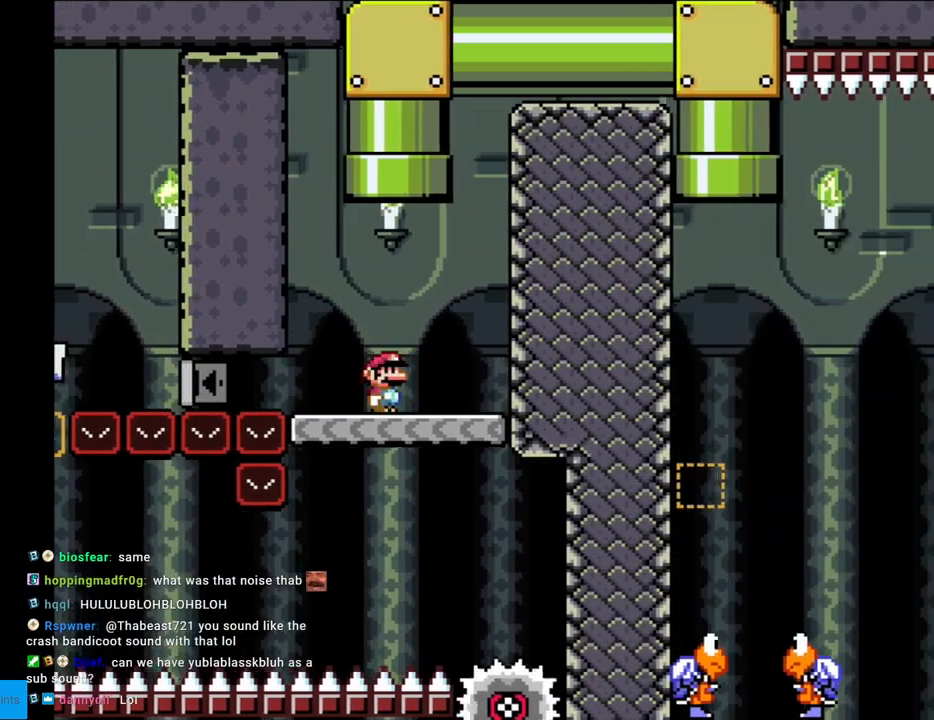
{"buttons": ["B", "Y", "DPAD_UP"], "events": [[100, "B", "down"], [133, "DPAD_RIGHT", "up"], [133, "DPAD_UP", "down"], [150, "DPAD_LEFT", "down"], [150, "DPAD_UP", "up"], [233, "DPAD_LEFT", "up"], [233, "DPAD_UP", "down"]]}
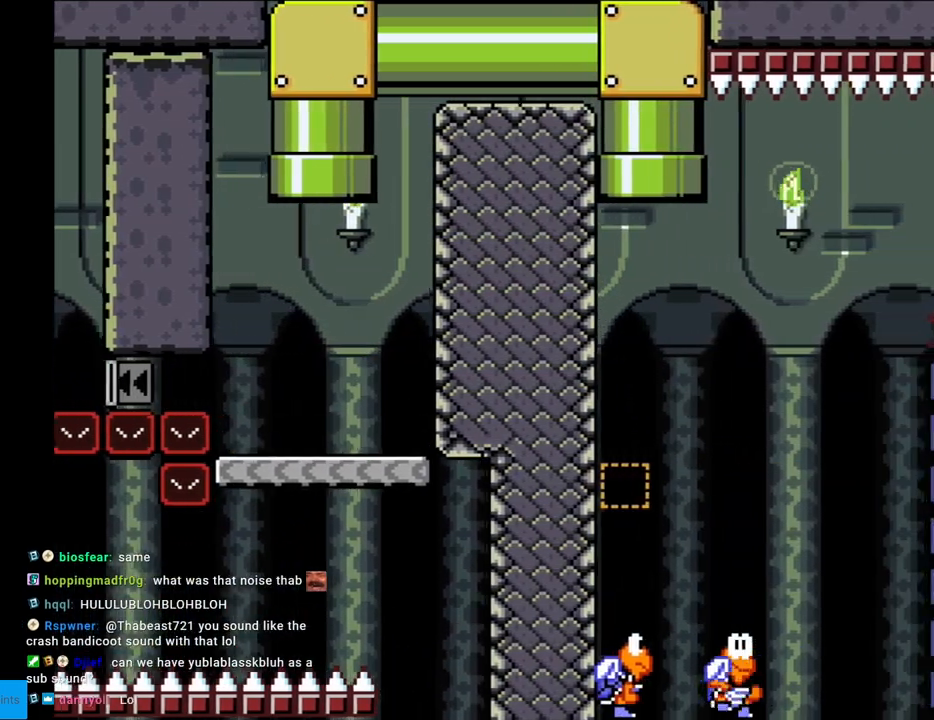
{"buttons": ["Y", "DPAD_LEFT"], "events": [[50, "DPAD_UP", "up"], [267, "B", "up"], [483, "DPAD_LEFT", "down"]]}
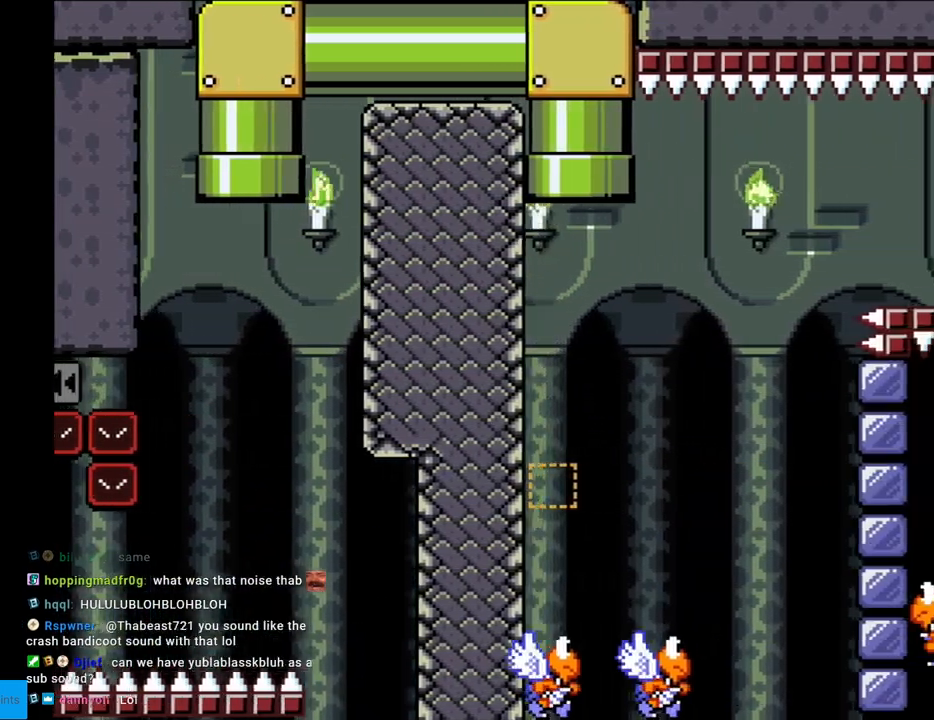
{"buttons": ["B", "Y"], "events": [[317, "B", "down"], [417, "DPAD_LEFT", "up"]]}